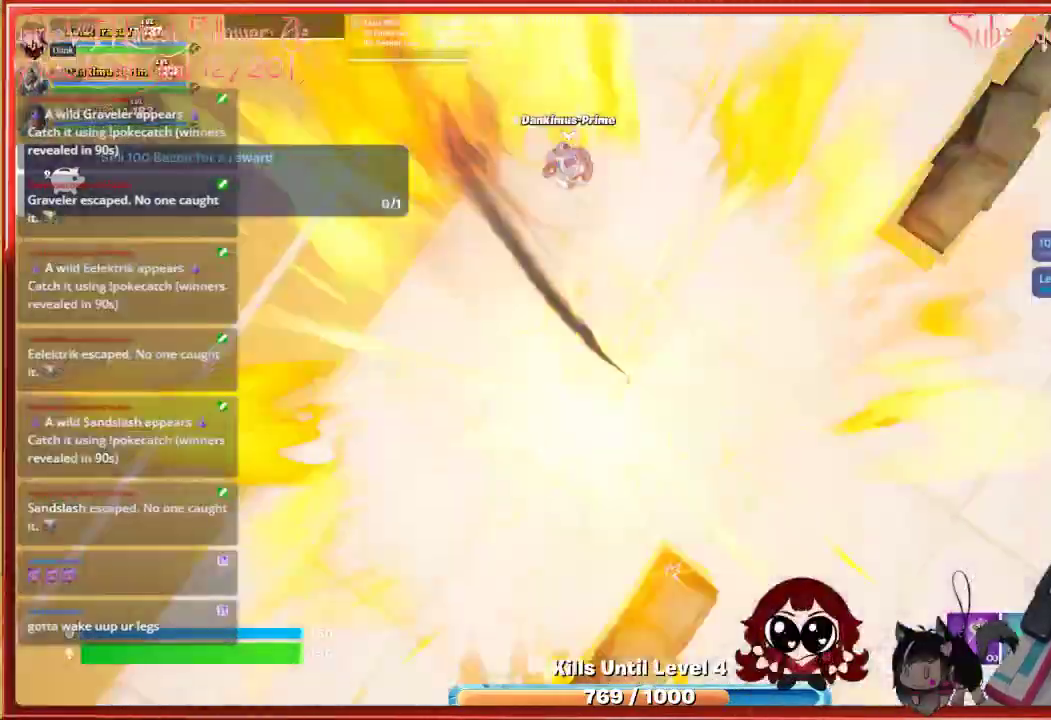
Gameplay with a controller (Xbox layout); each line is a JSON object with the inputs held at the frame after it. "events" lists button and stick changes between this image and that frame as [ms after this image, input, new state], when the widget could be followed in between.
{"buttons": [], "left_stick": "center", "right_stick": "center", "events": [[200, "right_stick", "center"], [250, "left_stick", "center"]]}
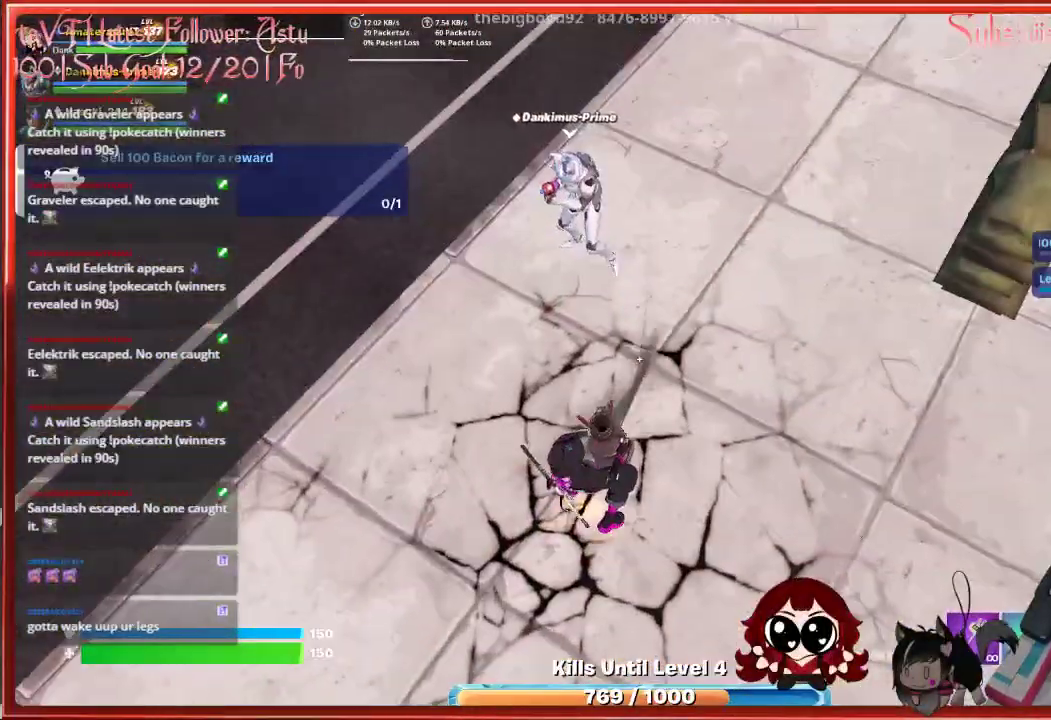
{"buttons": [], "left_stick": "center", "right_stick": "up-left", "events": [[283, "right_stick", "up"], [400, "right_stick", "up-left"]]}
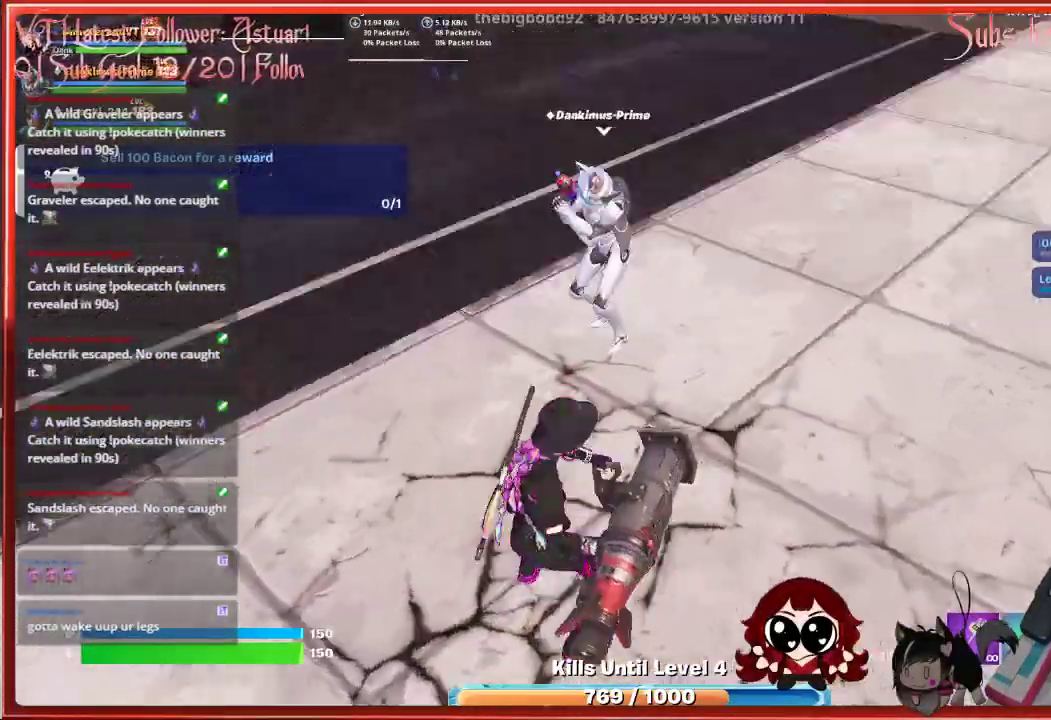
{"buttons": [], "left_stick": "center", "right_stick": "center", "events": [[317, "right_stick", "center"]]}
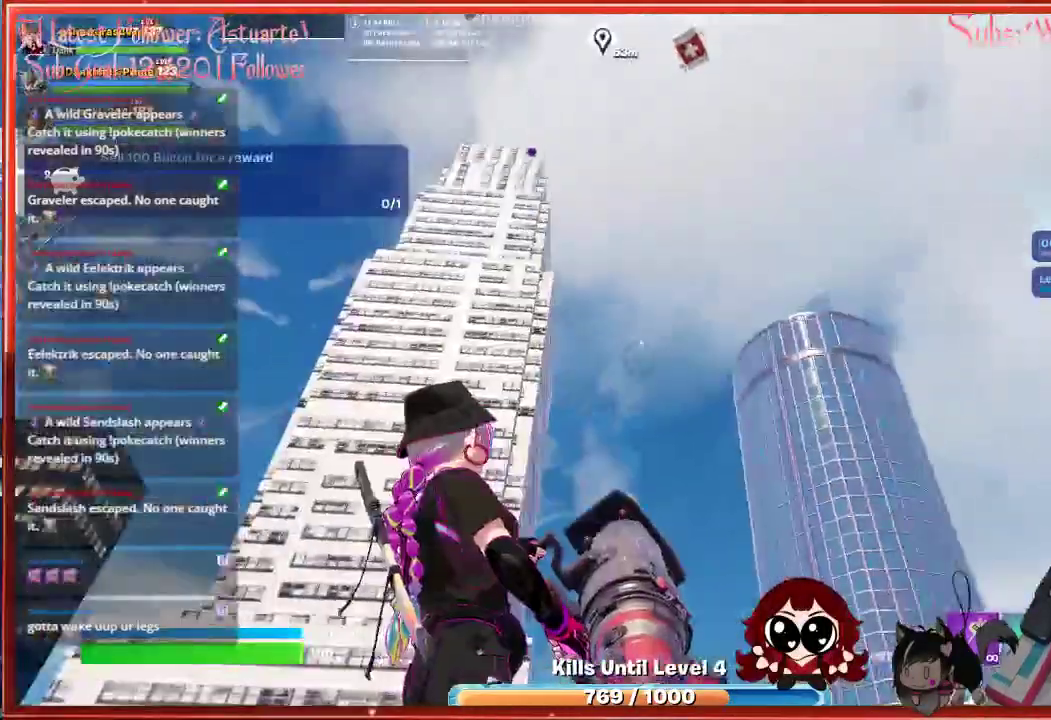
{"buttons": [], "left_stick": "center", "right_stick": "center", "events": []}
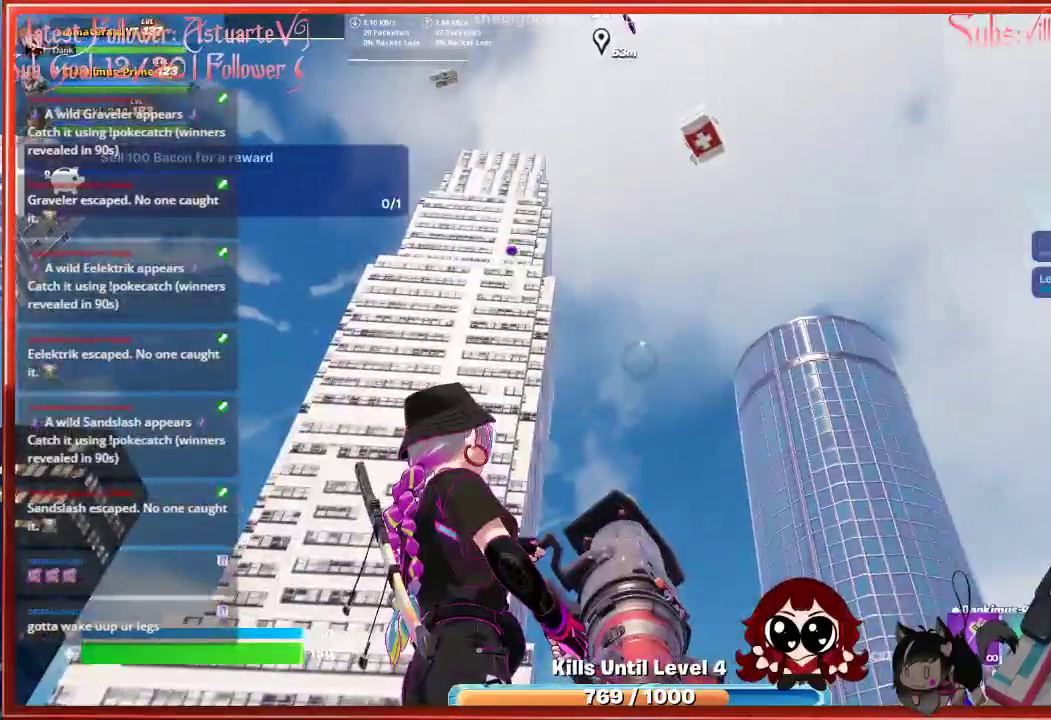
{"buttons": [], "left_stick": "center", "right_stick": "center", "events": []}
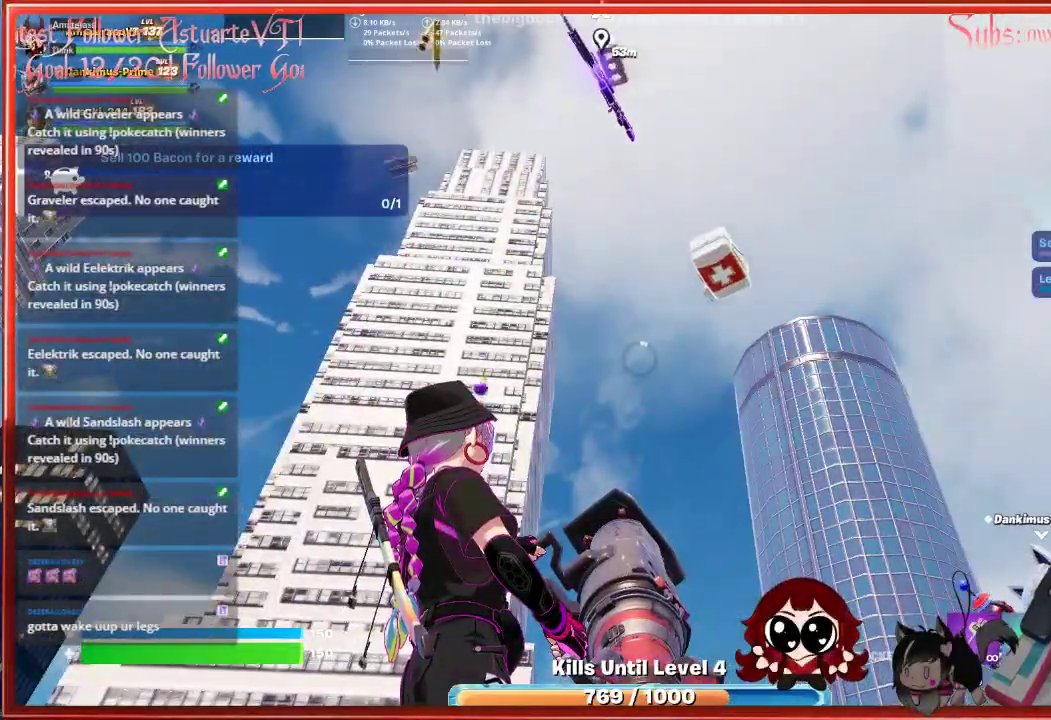
{"buttons": [], "left_stick": "center", "right_stick": "center", "events": []}
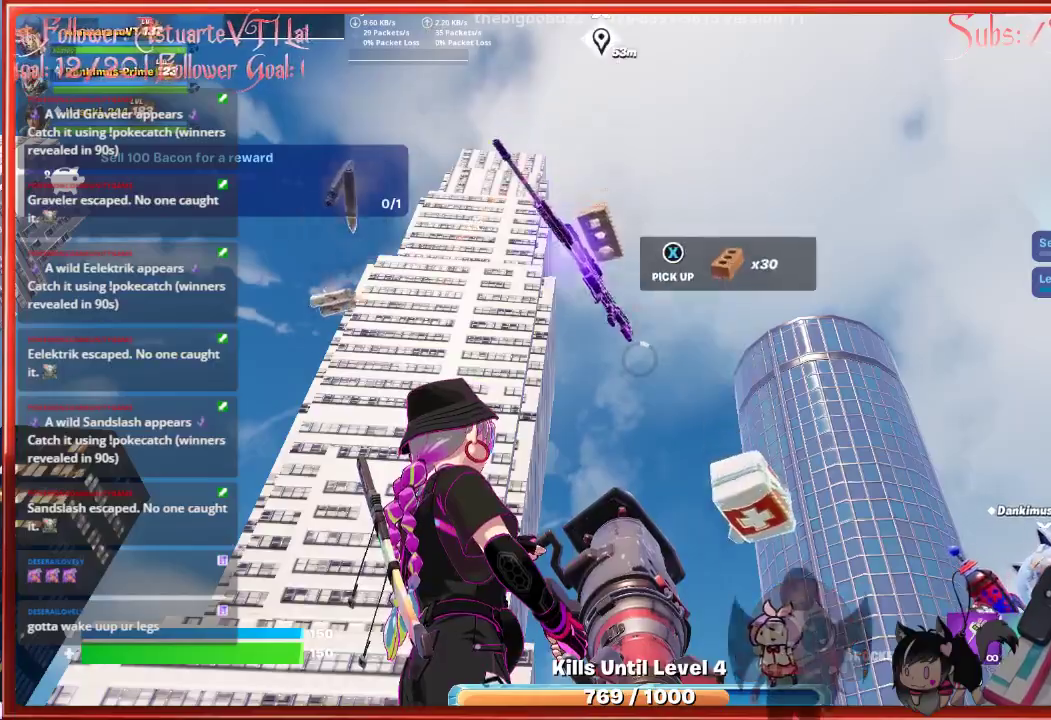
{"buttons": [], "left_stick": "center", "right_stick": "down", "events": [[250, "right_stick", "down"]]}
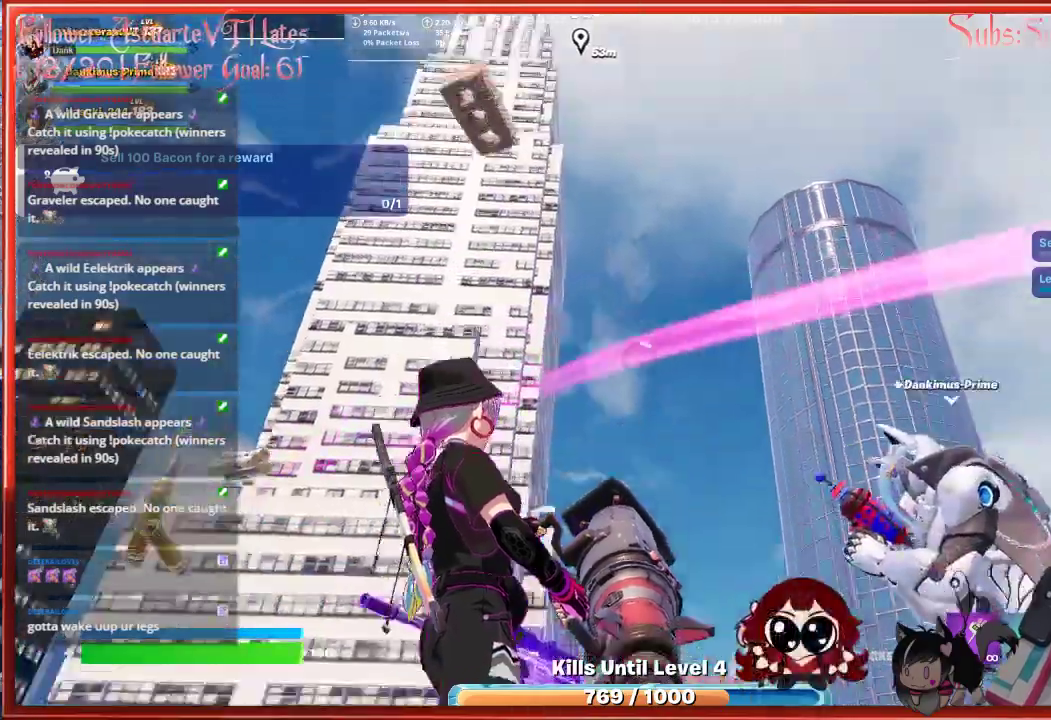
{"buttons": [], "left_stick": "center", "right_stick": "center", "events": [[417, "right_stick", "center"]]}
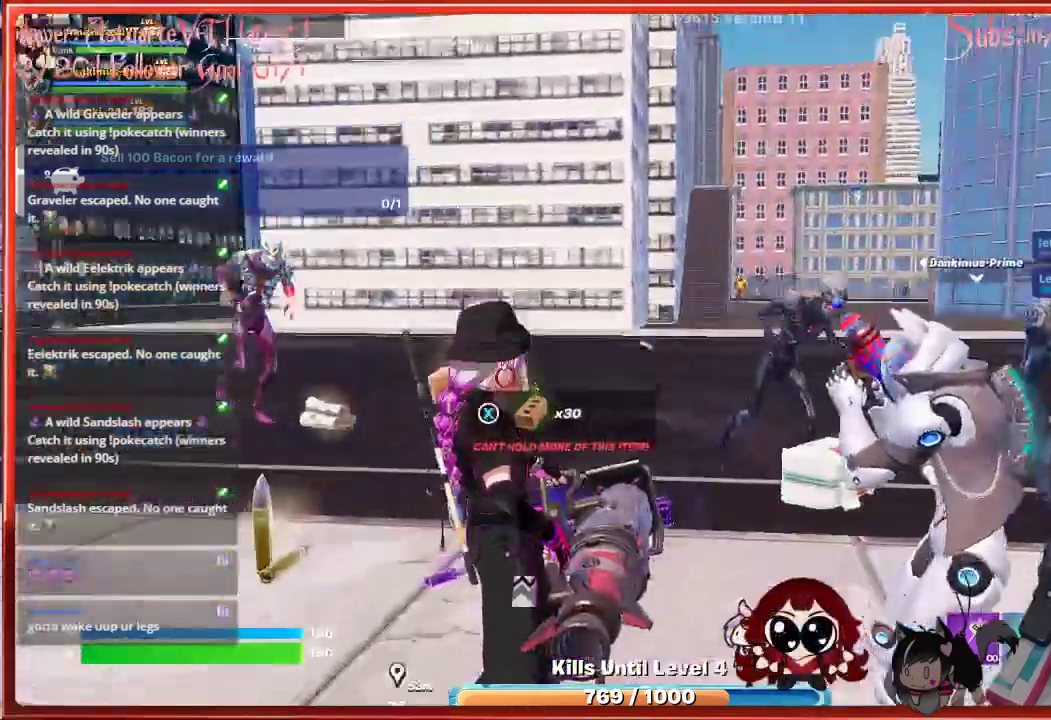
{"buttons": [], "left_stick": "up-left", "right_stick": "down-left", "events": [[283, "left_stick", "up-left"], [317, "right_stick", "down-left"]]}
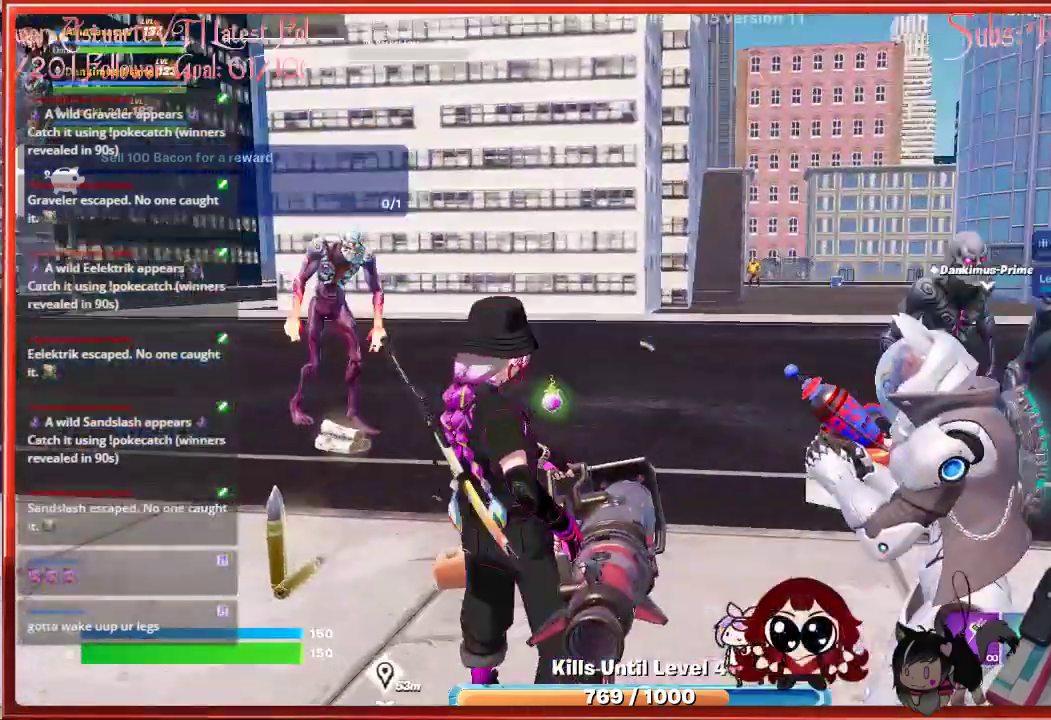
{"buttons": [], "left_stick": "left", "right_stick": "center", "events": [[83, "right_stick", "center"], [300, "left_stick", "left"]]}
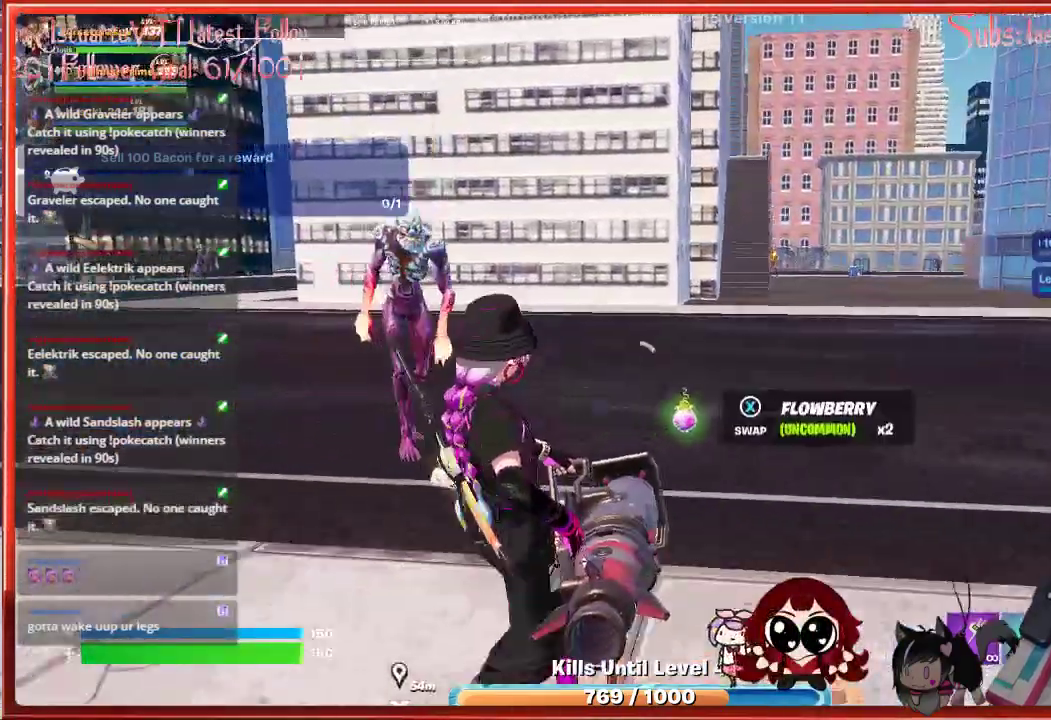
{"buttons": [], "left_stick": "down", "right_stick": "center", "events": [[33, "left_stick", "down"]]}
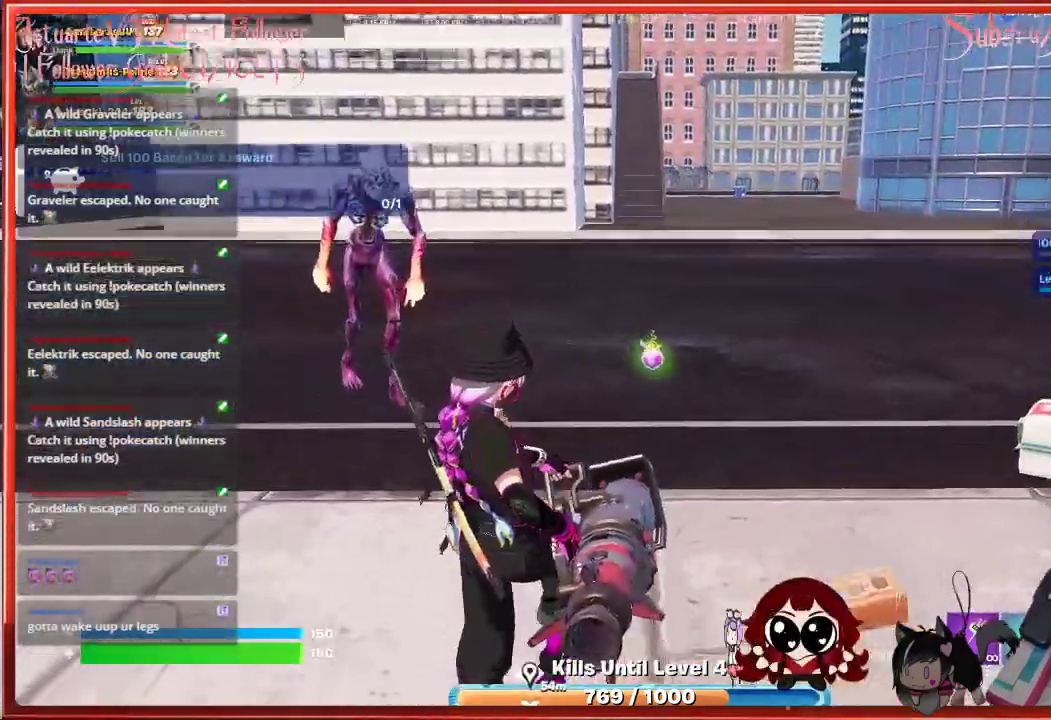
{"buttons": [], "left_stick": "left", "right_stick": "center", "events": [[333, "left_stick", "left"]]}
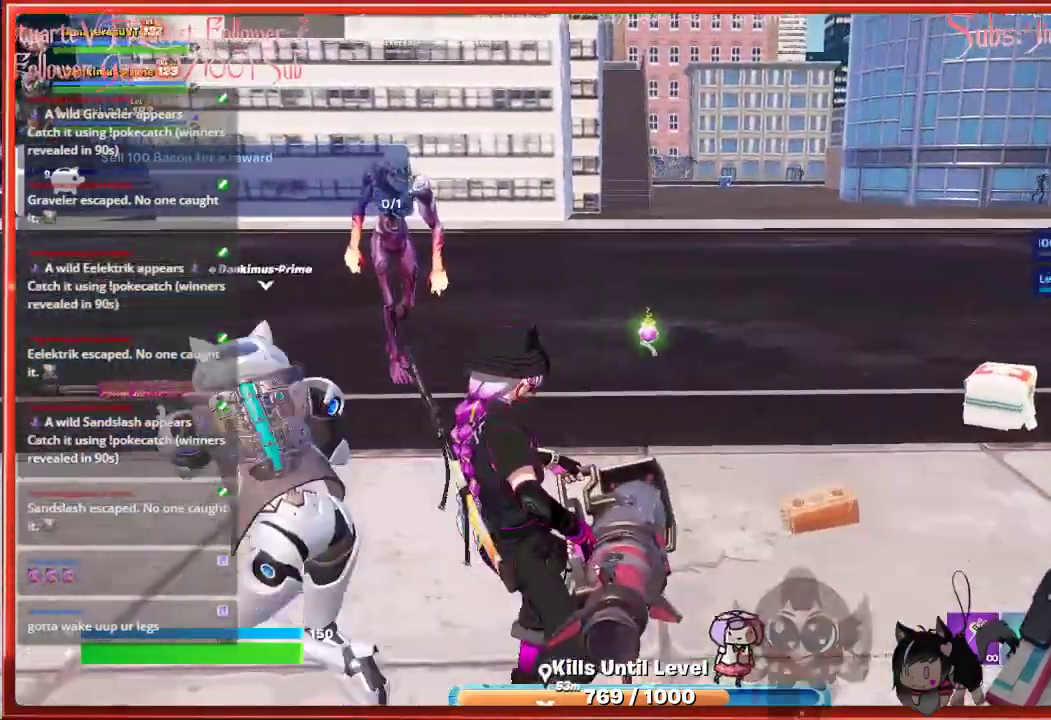
{"buttons": [], "left_stick": "left", "right_stick": "center", "events": []}
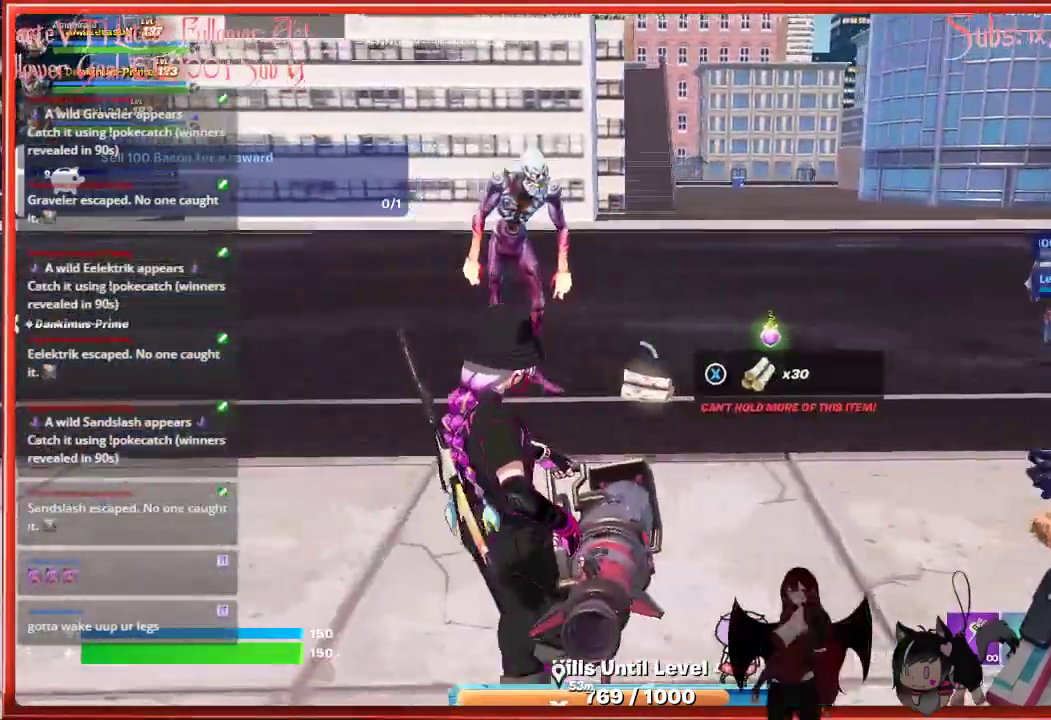
{"buttons": [], "left_stick": "left", "right_stick": "center", "events": []}
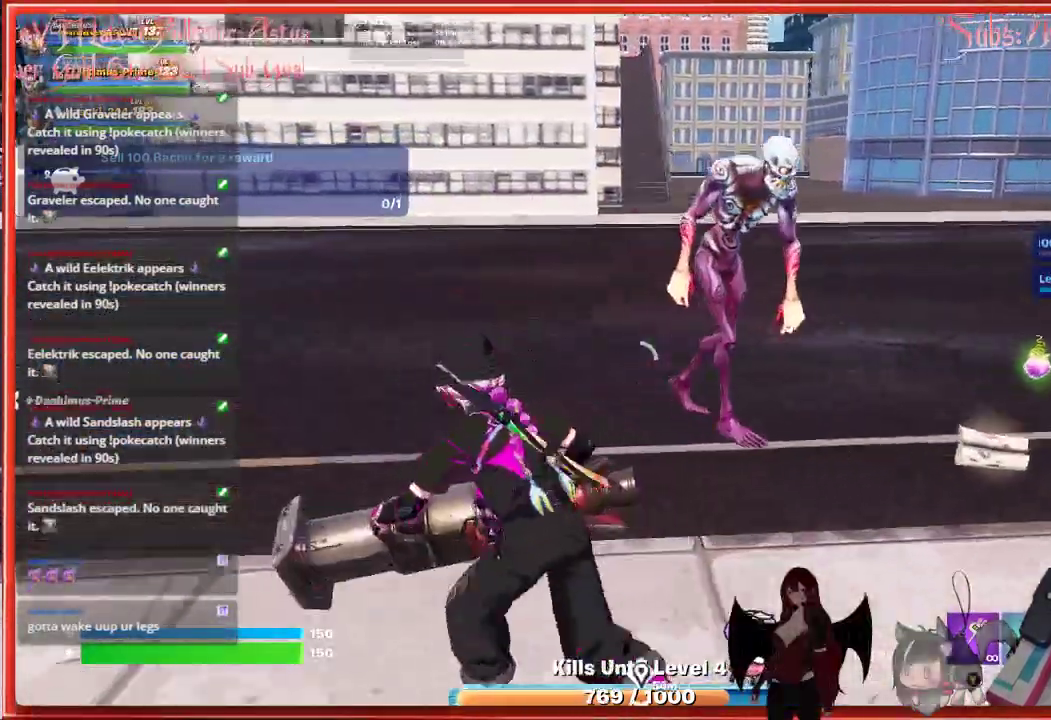
{"buttons": ["L1"], "left_stick": "left", "right_stick": "right", "events": [[150, "right_stick", "right"], [467, "L1", "down"]]}
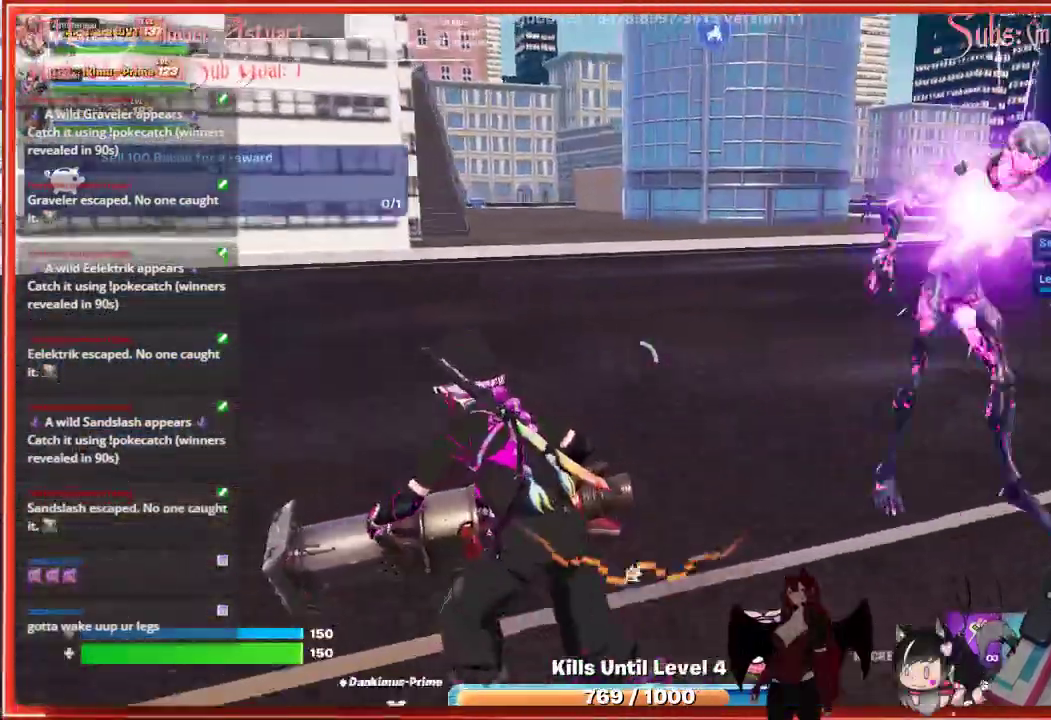
{"buttons": [], "left_stick": "left", "right_stick": "right", "events": [[117, "L1", "up"]]}
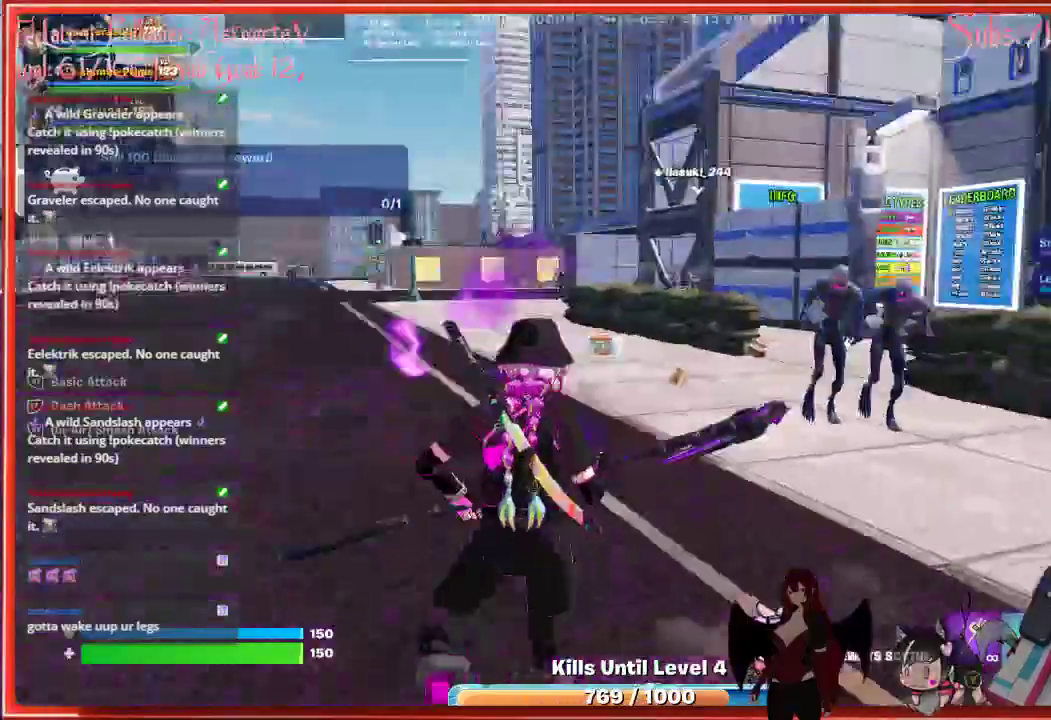
{"buttons": [], "left_stick": "up", "right_stick": "right", "events": [[17, "R2", "down"], [67, "left_stick", "up-left"], [333, "R2", "up"], [467, "left_stick", "up"]]}
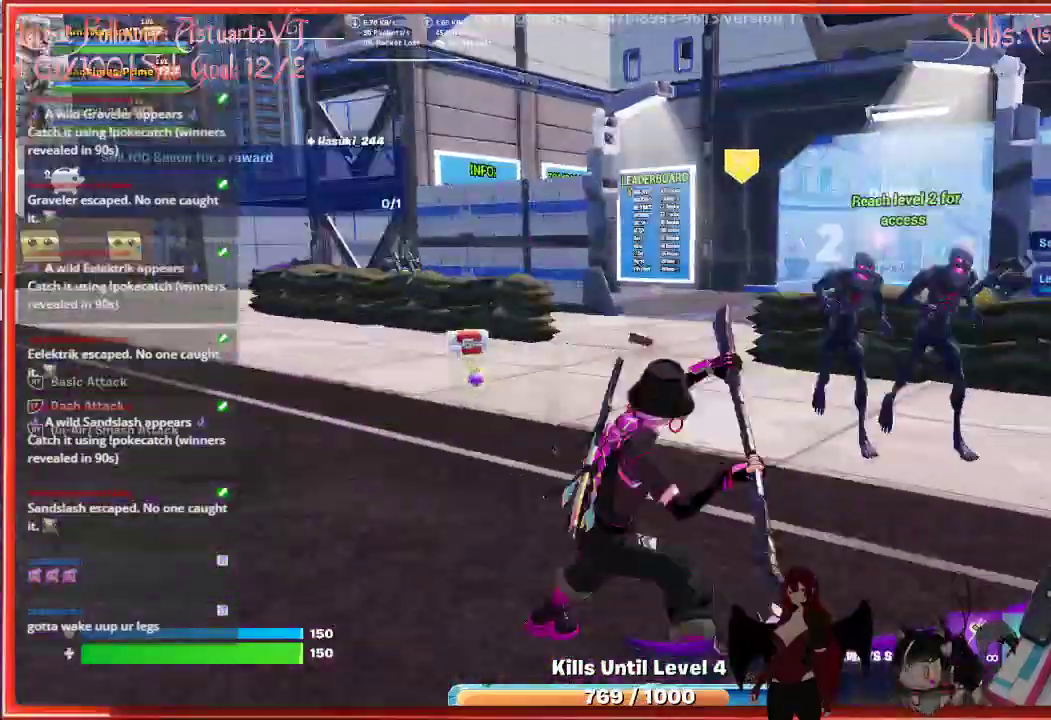
{"buttons": [], "left_stick": "up", "right_stick": "up-right", "events": [[167, "right_stick", "center"], [333, "R2", "down"], [383, "right_stick", "up-right"], [500, "R2", "up"]]}
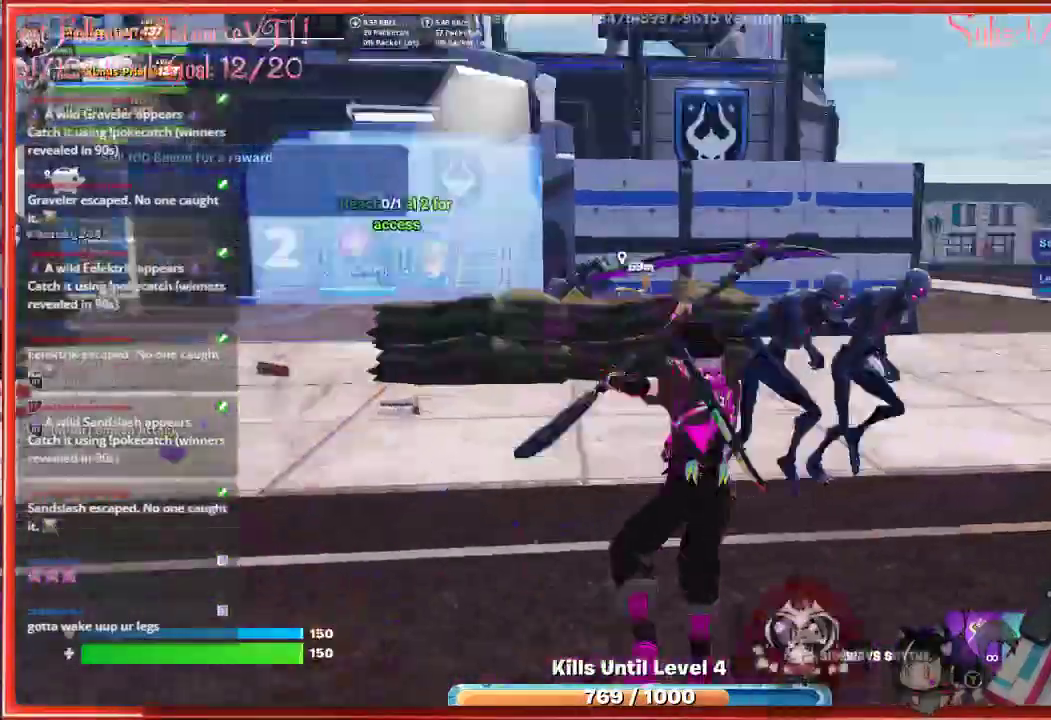
{"buttons": [], "left_stick": "up-right", "right_stick": "right", "events": [[233, "left_stick", "up-right"], [317, "right_stick", "down-right"], [367, "right_stick", "right"]]}
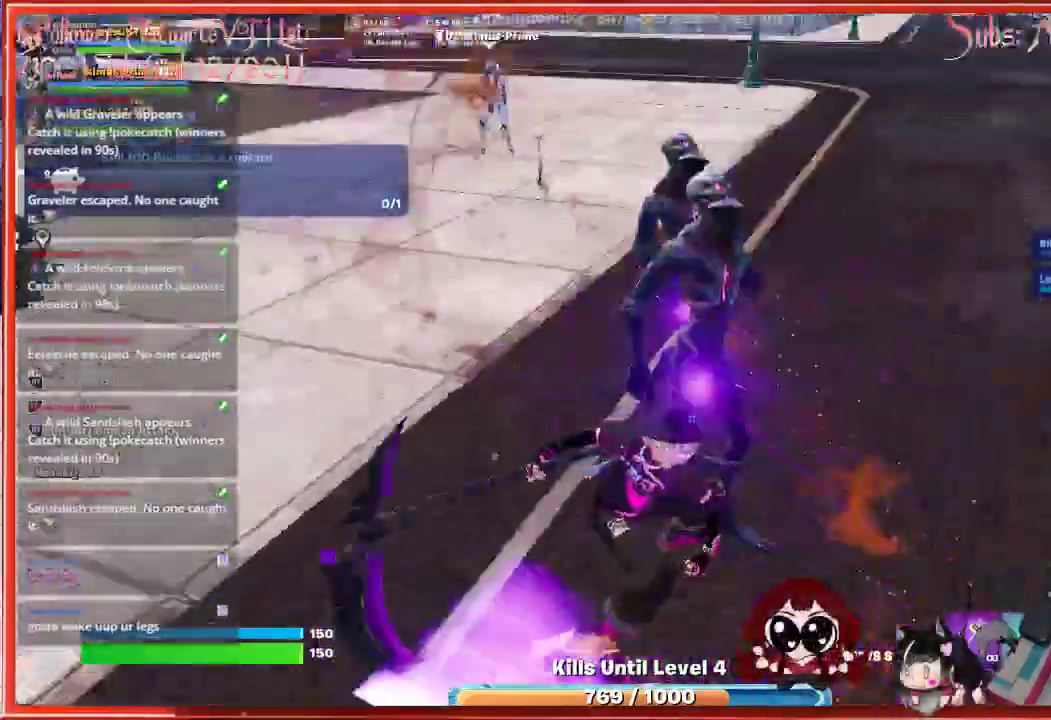
{"buttons": [], "left_stick": "up", "right_stick": "center", "events": [[50, "right_stick", "center"], [417, "left_stick", "up"]]}
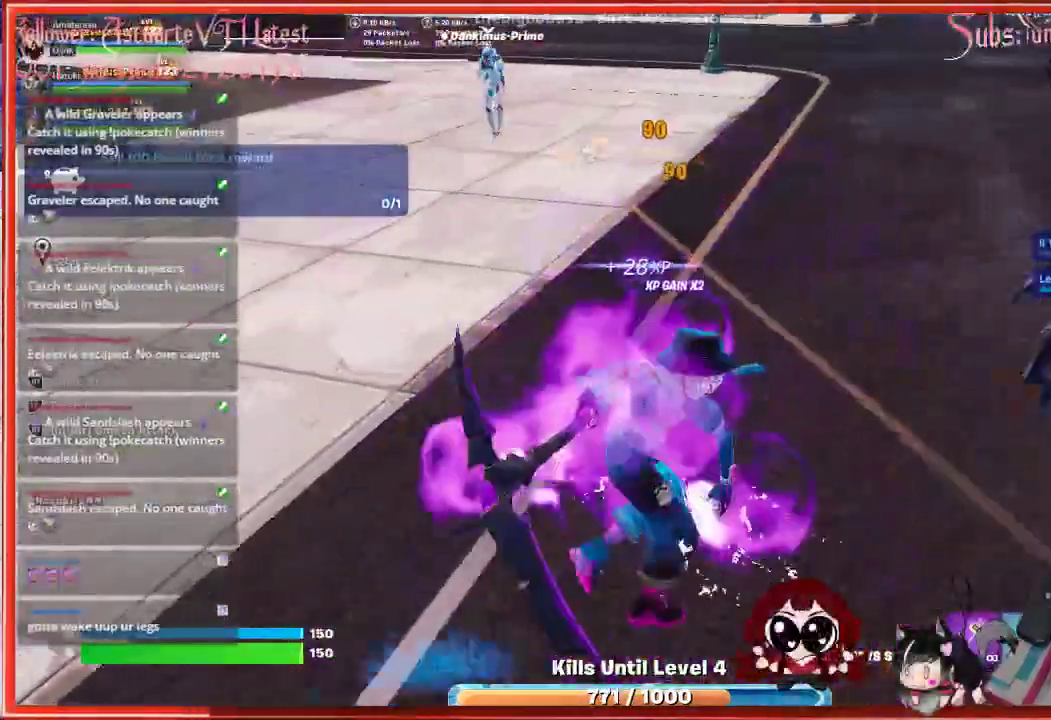
{"buttons": ["R2"], "left_stick": "up", "right_stick": "up", "events": [[417, "right_stick", "up"], [467, "R2", "down"]]}
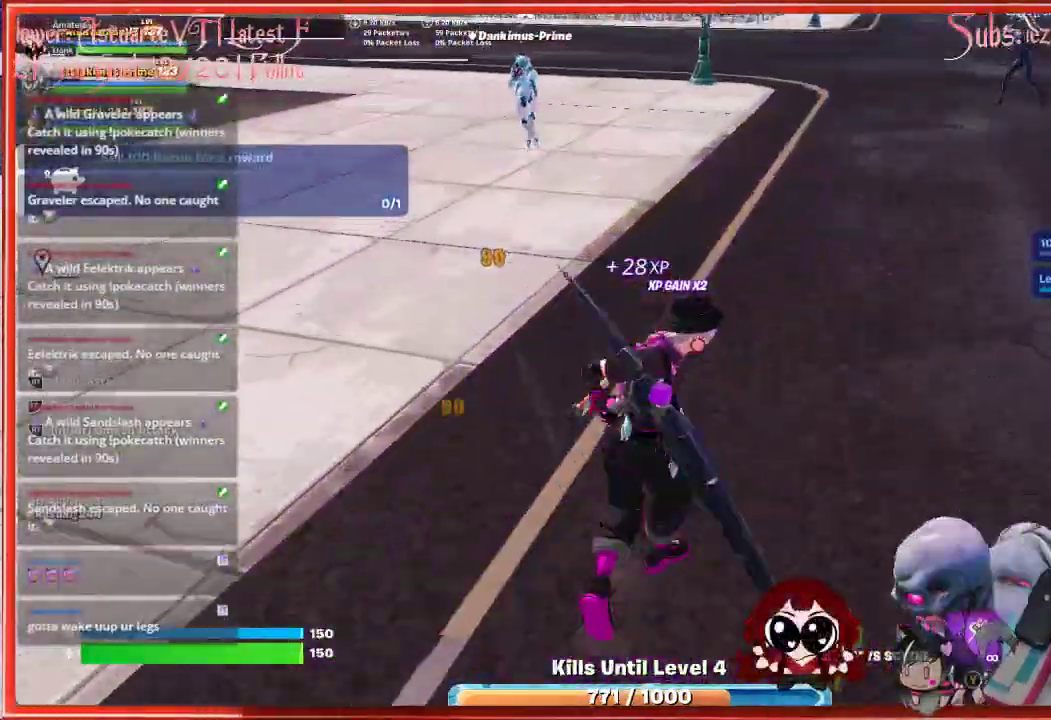
{"buttons": [], "left_stick": "up", "right_stick": "down", "events": [[200, "R2", "up"], [283, "right_stick", "center"], [500, "right_stick", "down"]]}
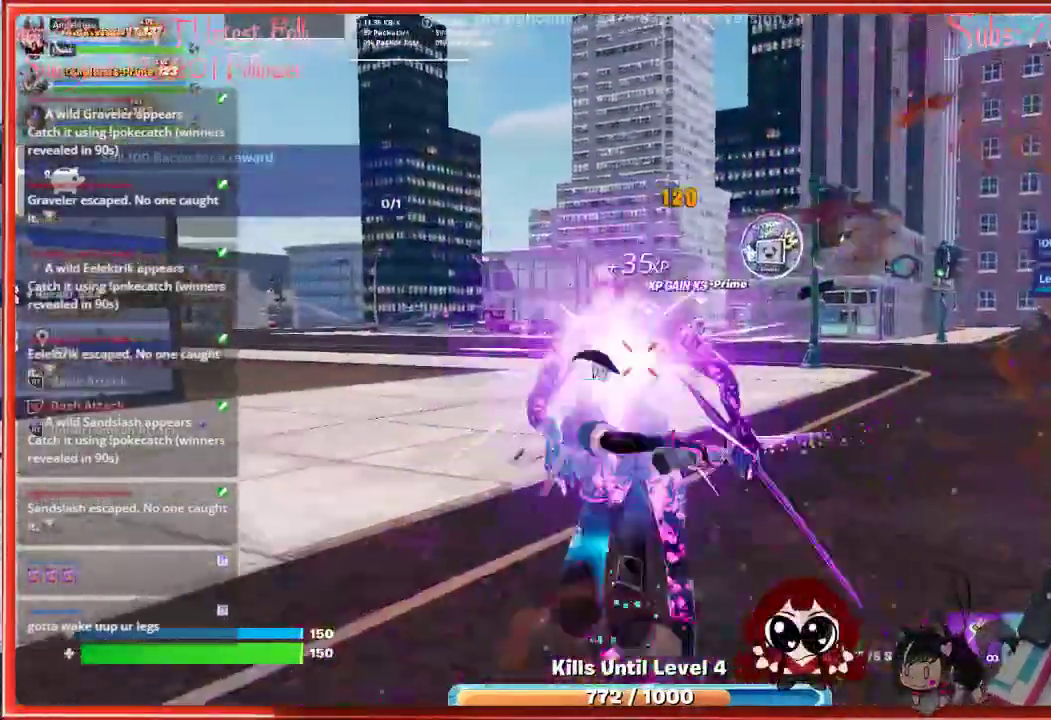
{"buttons": [], "left_stick": "up-right", "right_stick": "center", "events": [[217, "left_stick", "up-right"], [233, "right_stick", "down-right"], [400, "right_stick", "center"]]}
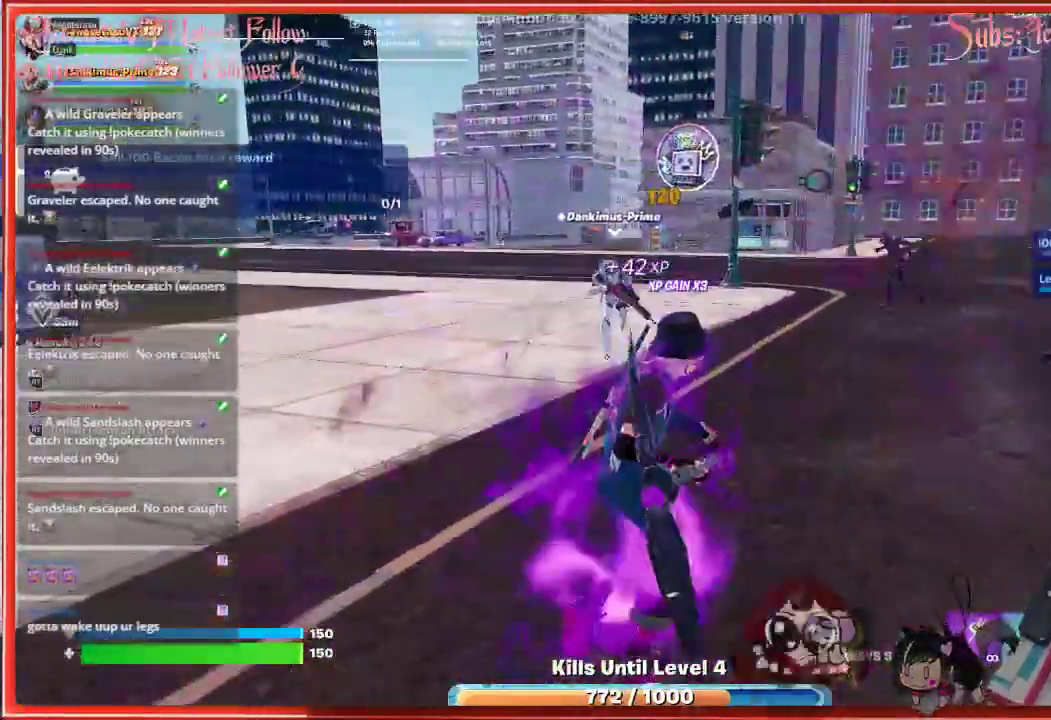
{"buttons": ["R2"], "left_stick": "up-right", "right_stick": "center", "events": [[250, "A", "down"], [383, "A", "up"], [483, "R2", "down"]]}
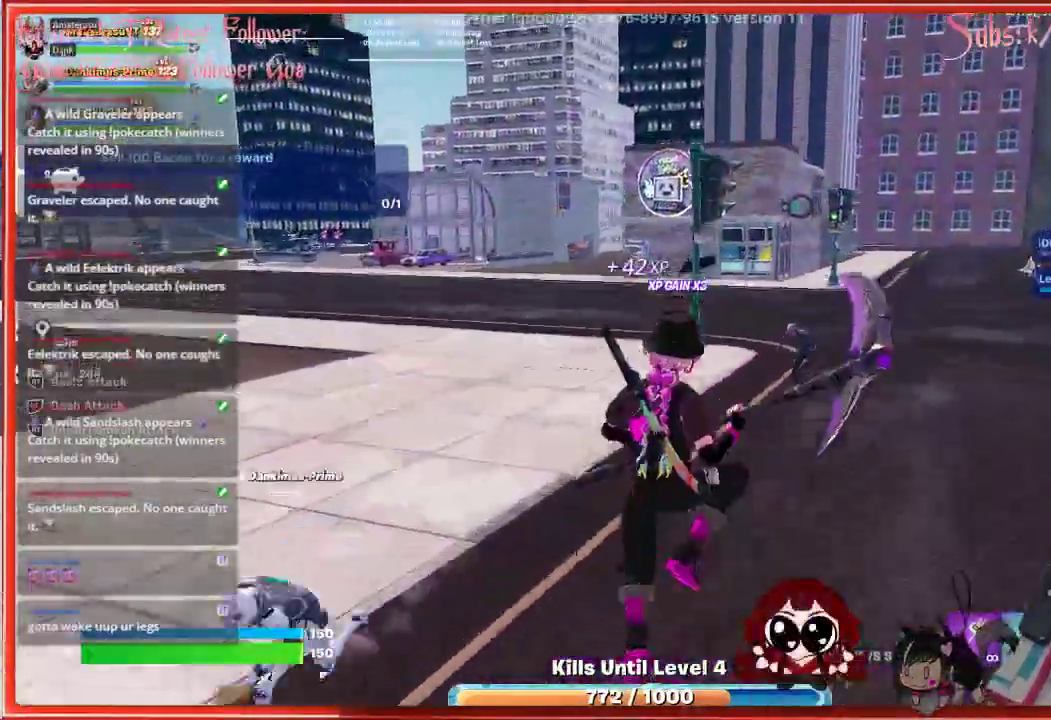
{"buttons": [], "left_stick": "down-right", "right_stick": "down-right", "events": [[17, "left_stick", "up"], [150, "R2", "up"], [167, "left_stick", "up-left"], [167, "right_stick", "down"], [433, "left_stick", "down-right"], [467, "right_stick", "down-right"]]}
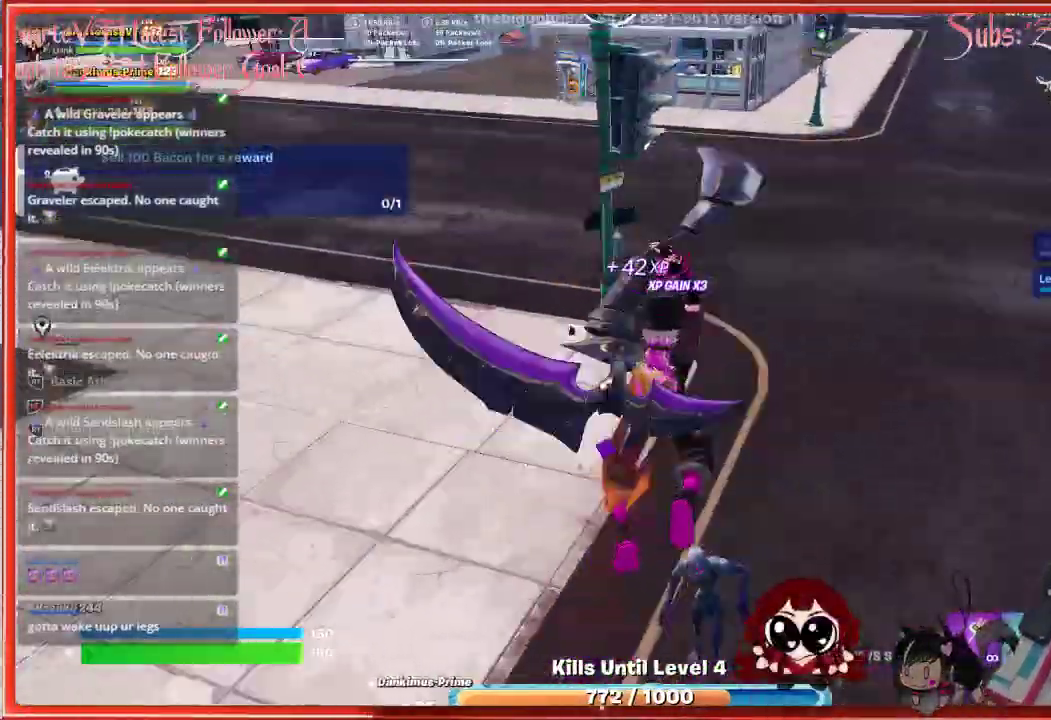
{"buttons": [], "left_stick": "down-right", "right_stick": "right", "events": [[133, "right_stick", "right"]]}
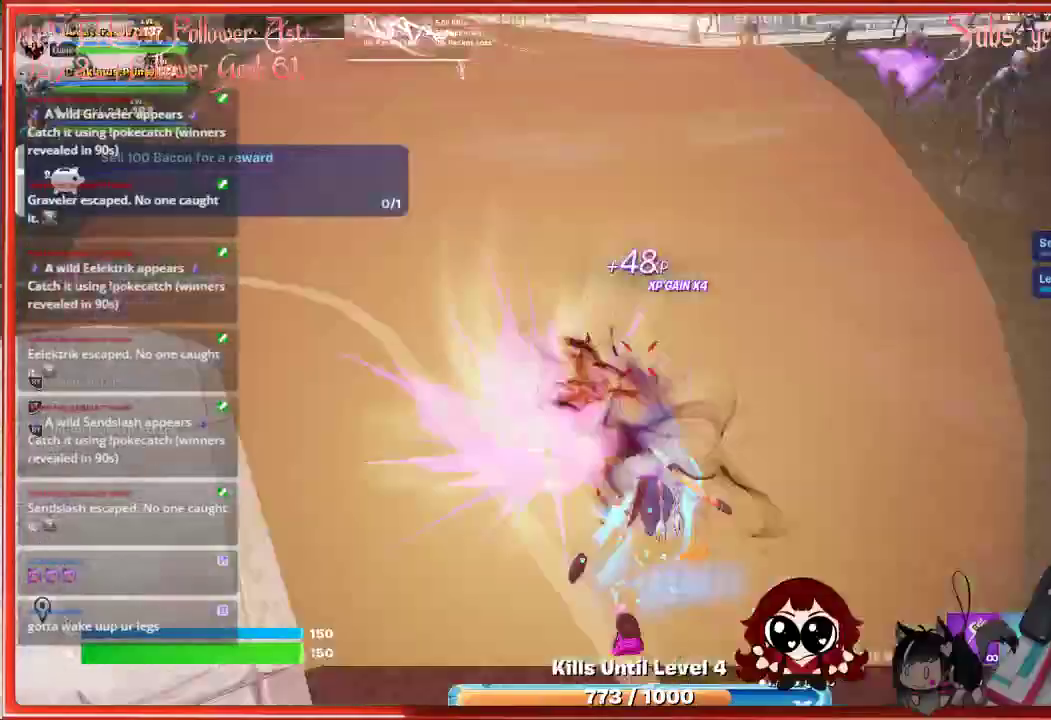
{"buttons": [], "left_stick": "right", "right_stick": "right", "events": [[67, "left_stick", "right"]]}
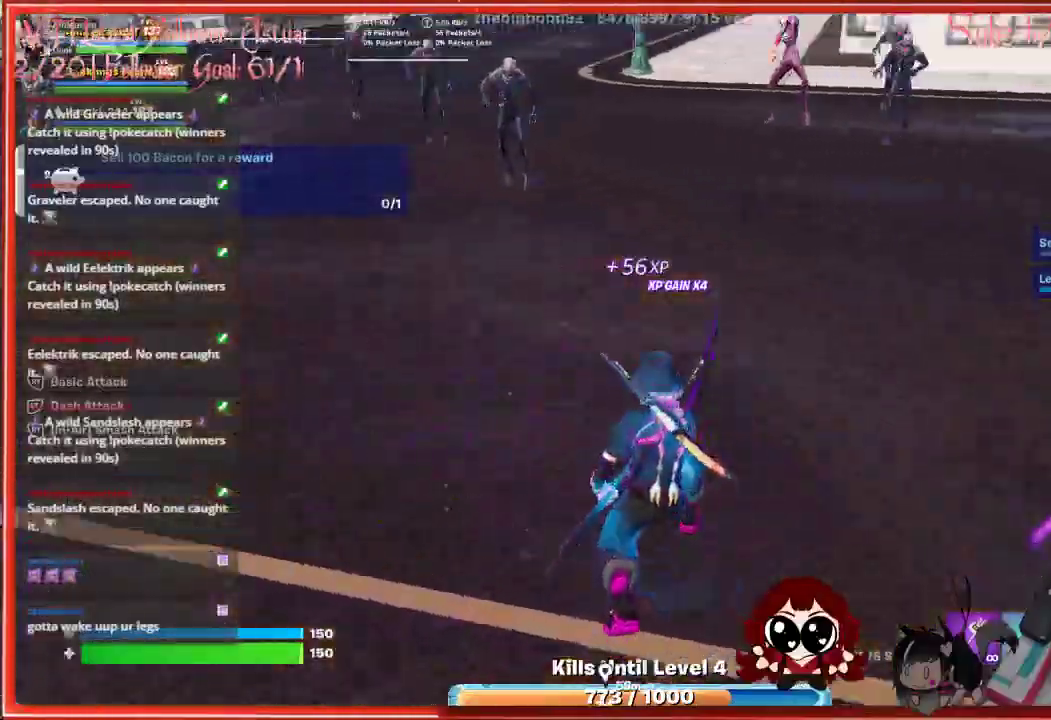
{"buttons": [], "left_stick": "up", "right_stick": "up-left", "events": [[83, "left_stick", "up-right"], [133, "right_stick", "center"], [183, "right_stick", "up"], [317, "left_stick", "up"], [467, "right_stick", "up-left"]]}